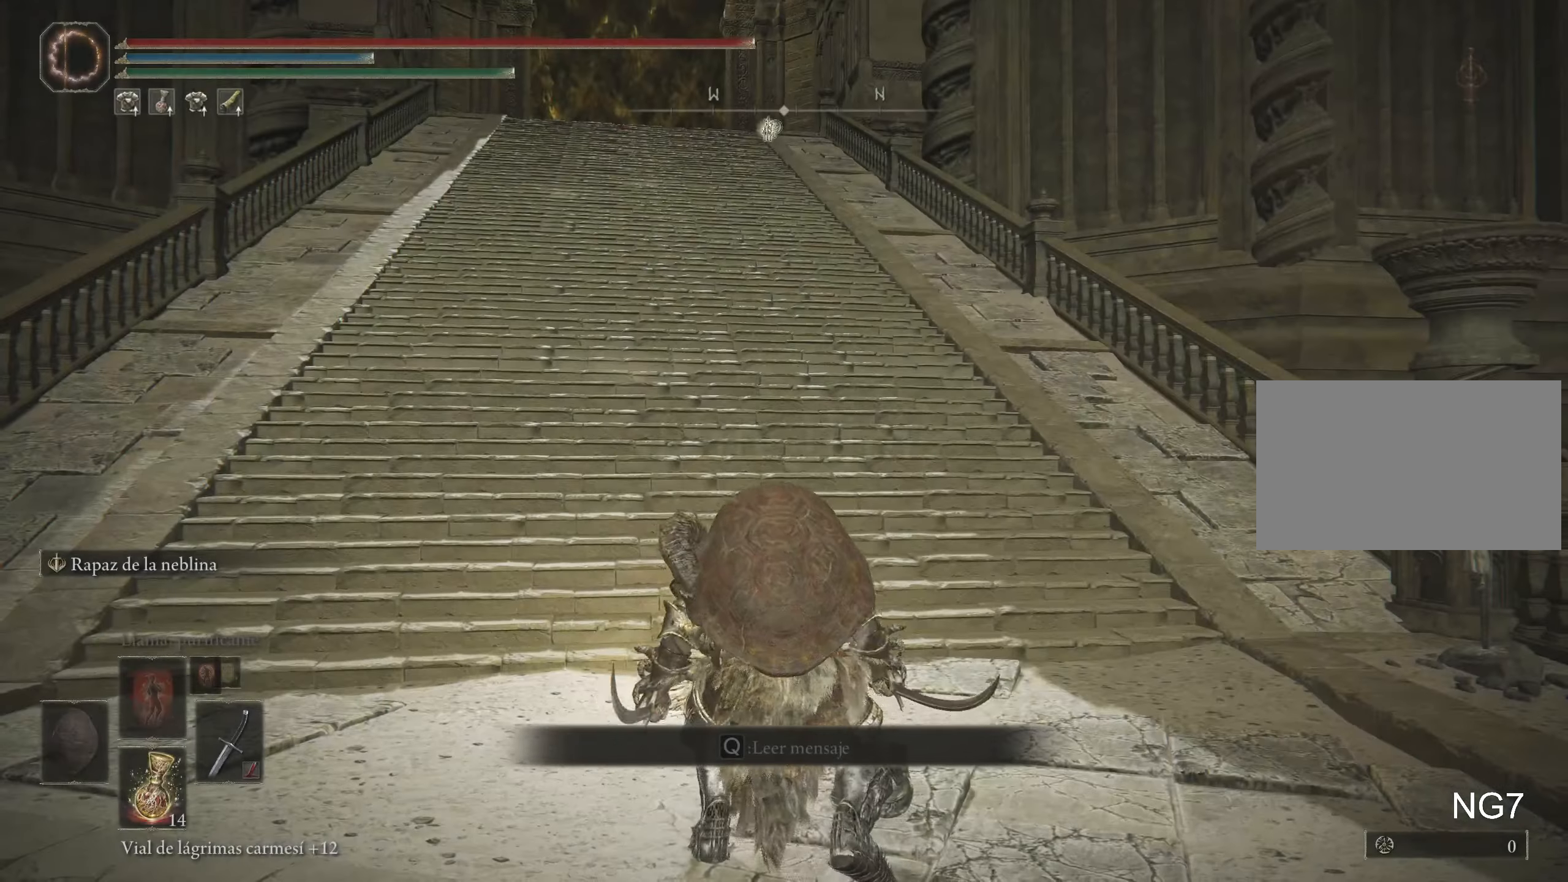
Gameplay with keyboard and mouse; each line is a JSON object with the keys and mouse buttons held at the frame after it. "events" lists presses ("down") and releases ("up") of "1", "2", "3", "4", "5", "a", "alt", "c", "caps_lock", "ctrl", "d", "e", "f", "g", "q", "r", "s", "shift", "space", "t", "tab", "v", "w", "x", "z", "mouse_left", "mouse_wheel" and "mouse_right" between this image and that frame as [ms after this image, input, new state], when the widget could be followed in between. "mouse_left", "mouse_wheel", "mouse_right" = the "left", "wheel", "right" buttons of the "mouse" list. No other keys are recorded. "wheel" means that the mouse wheel is clicked or scrolled. Not read: mouse_move.
{"keys": ["space", "w"], "mouse": [], "events": [[17, "w", "down"], [100, "space", "down"]]}
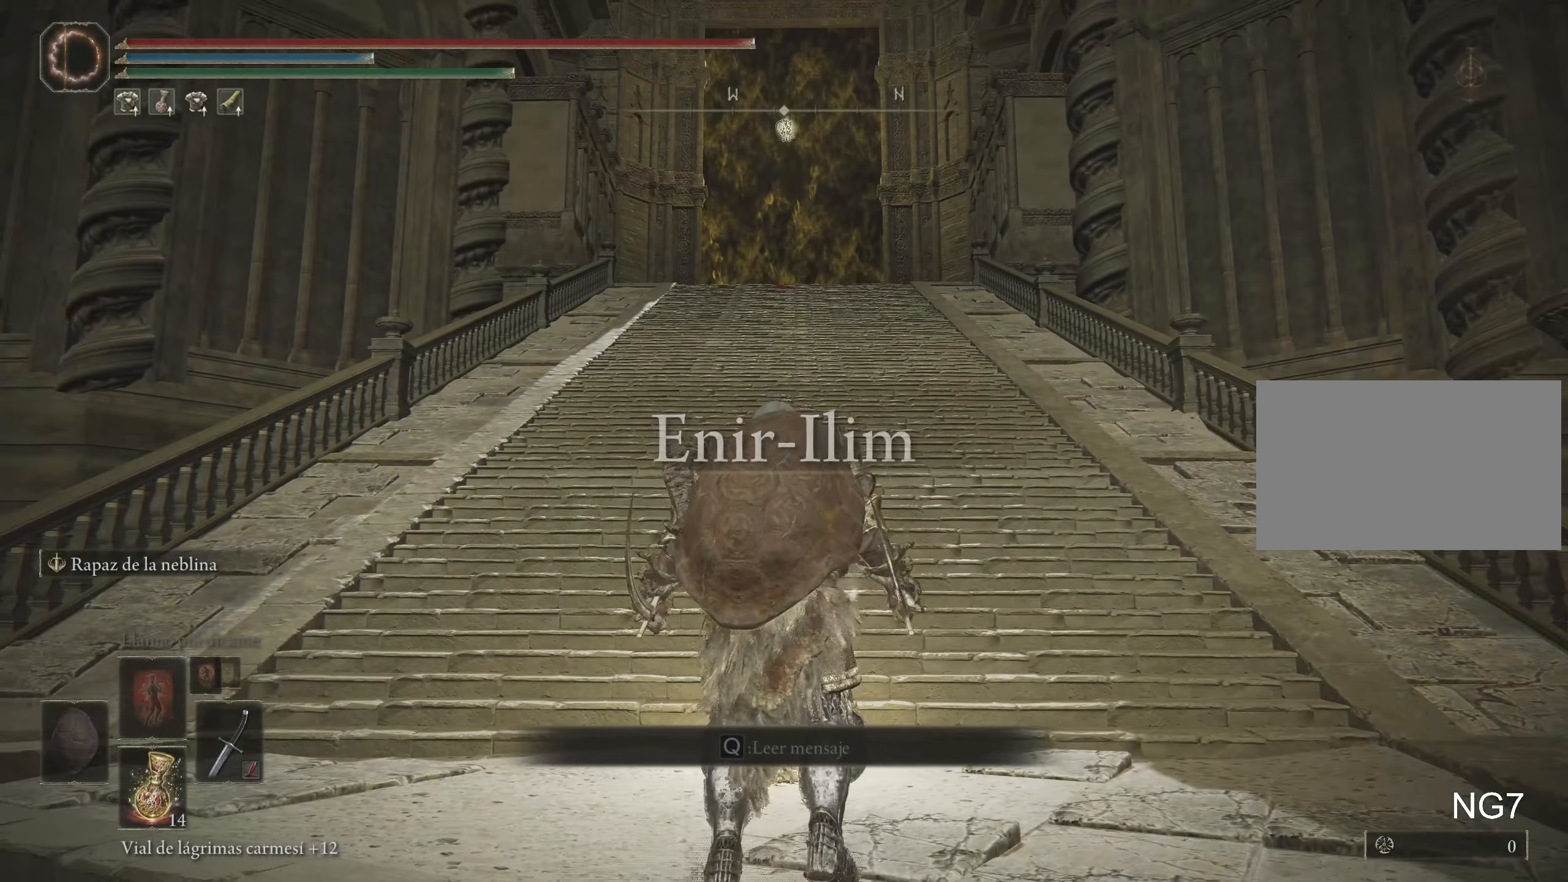
{"keys": ["space", "w"], "mouse": [], "events": []}
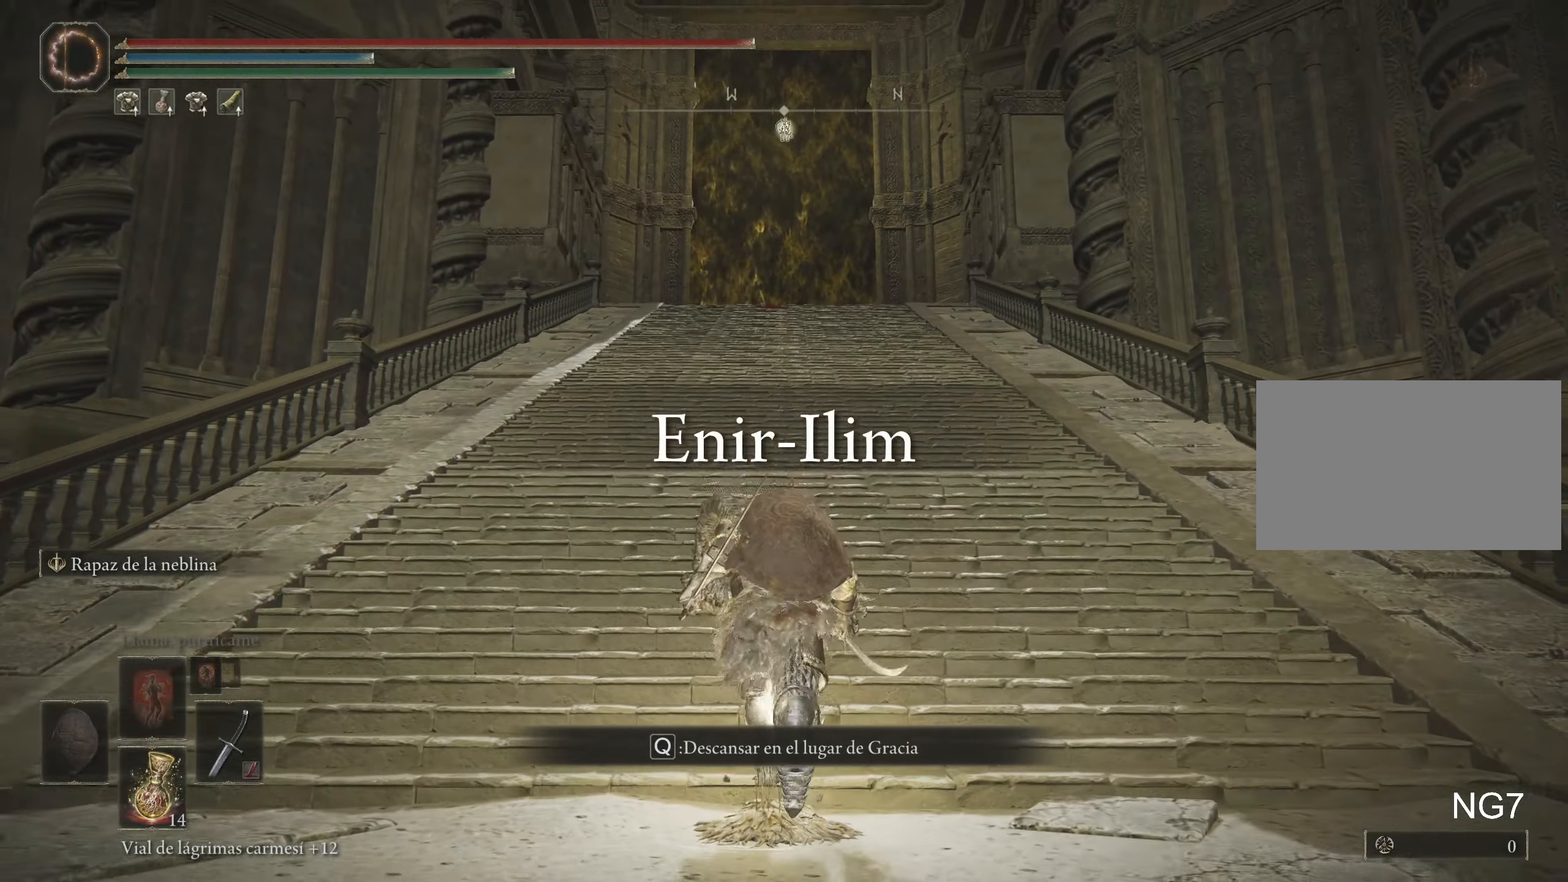
{"keys": ["space", "w"], "mouse": [], "events": []}
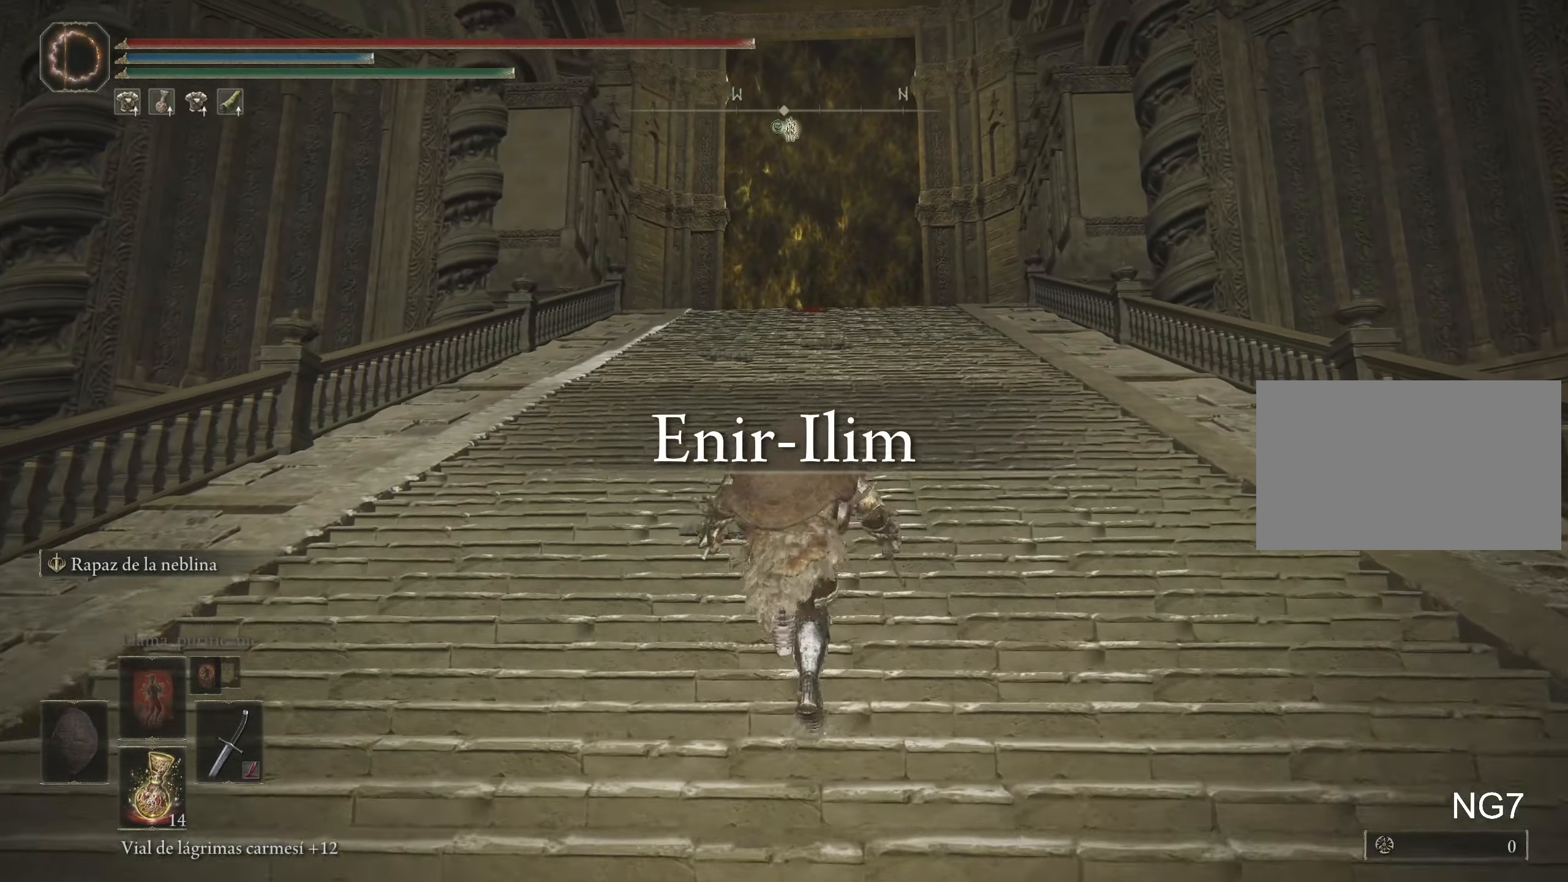
{"keys": ["space", "w"], "mouse": [], "events": []}
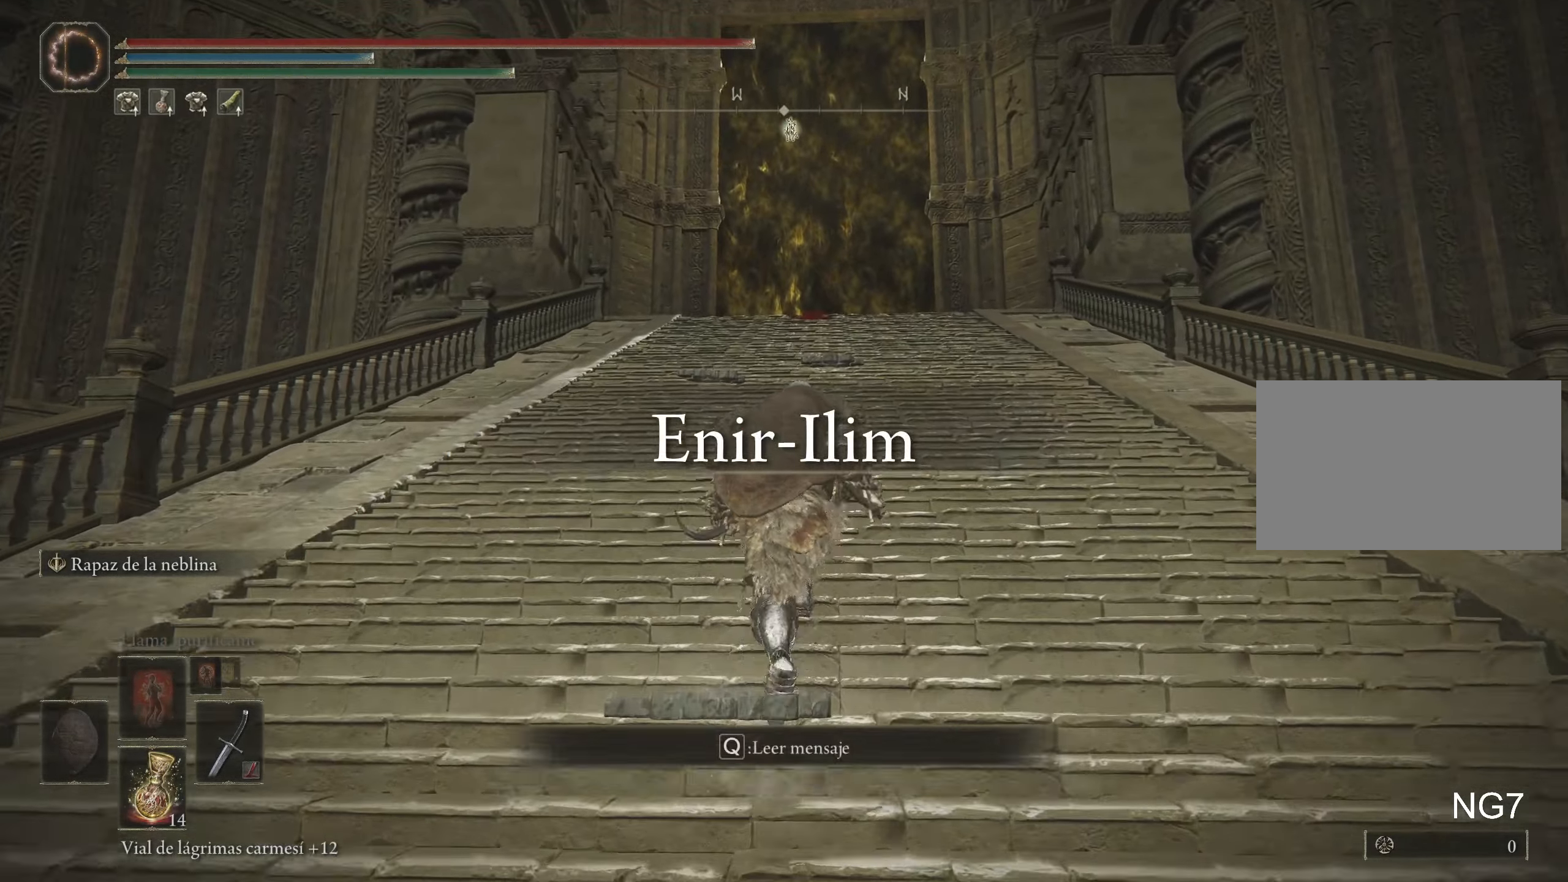
{"keys": ["space", "w"], "mouse": [], "events": [[267, "a", "down"], [450, "a", "up"]]}
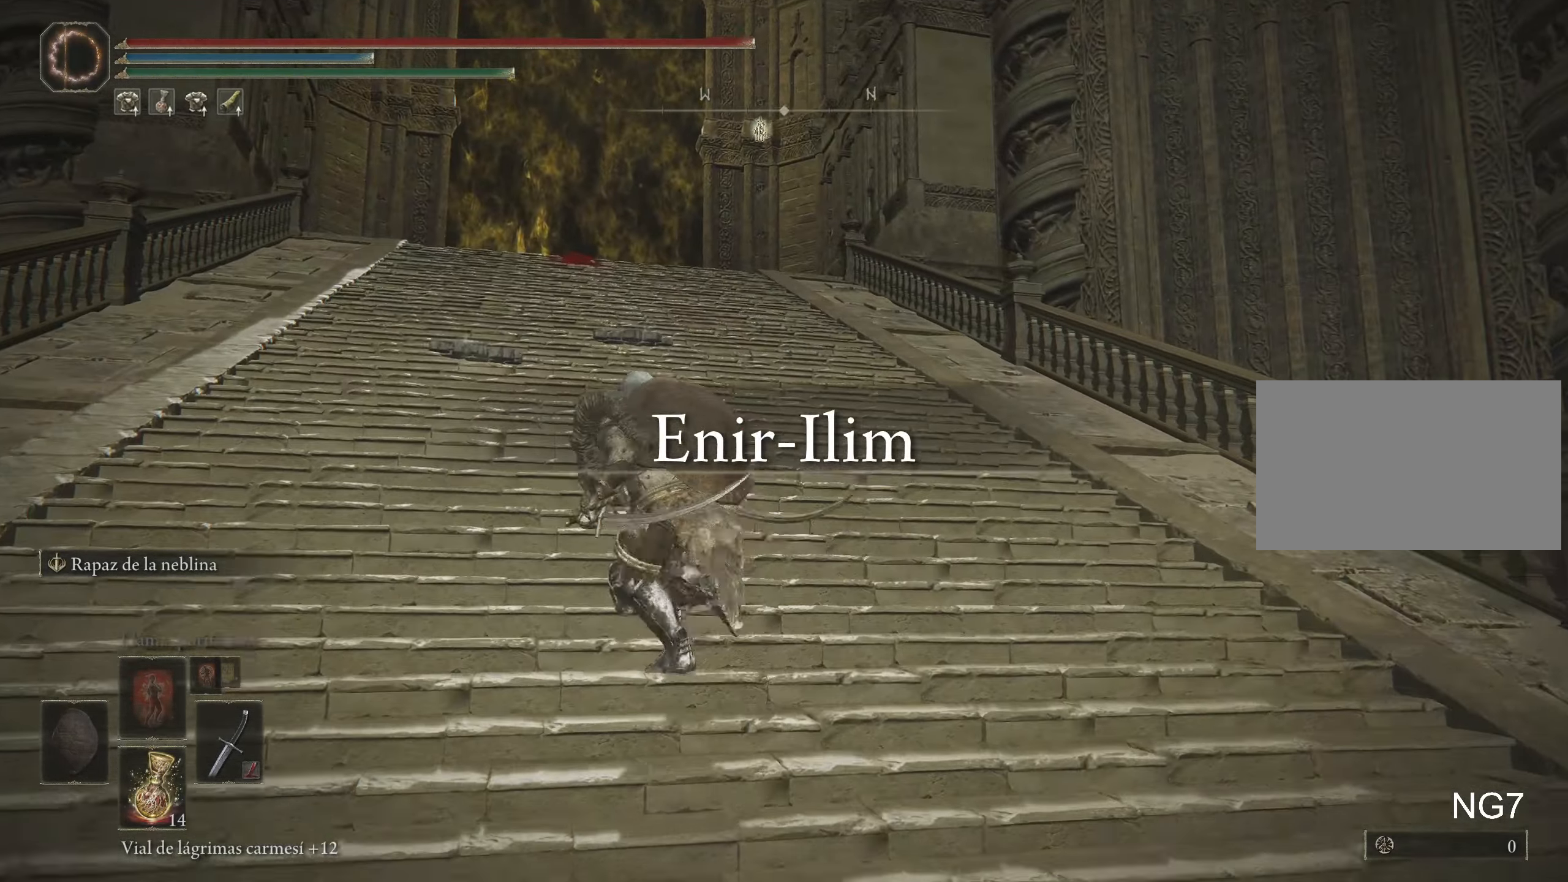
{"keys": ["space", "w"], "mouse": [], "events": []}
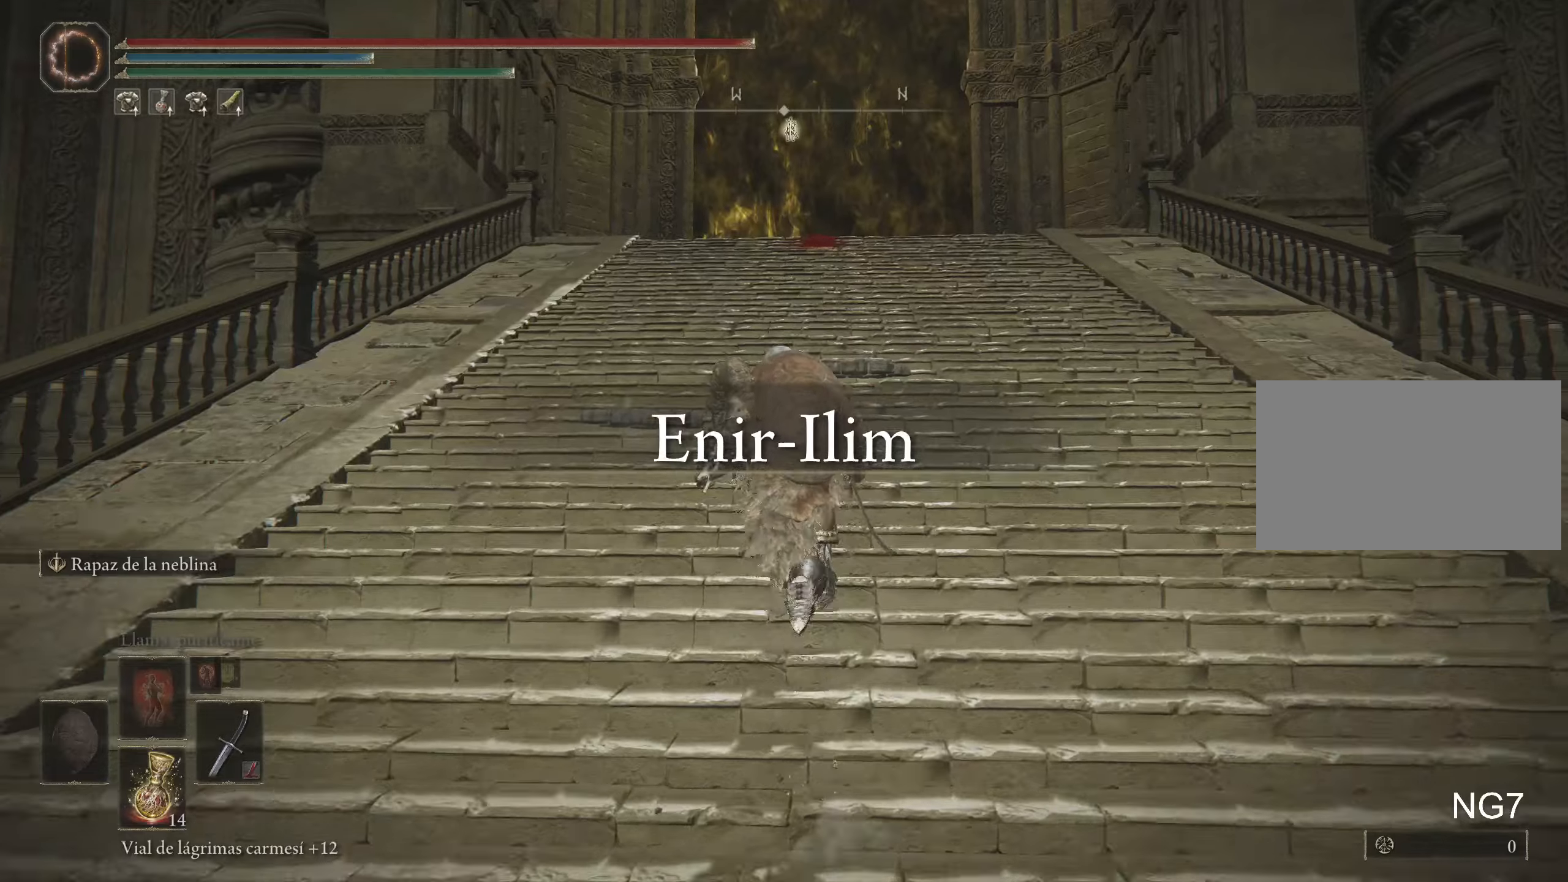
{"keys": ["f", "space", "w"], "mouse": [], "events": [[434, "f", "down"]]}
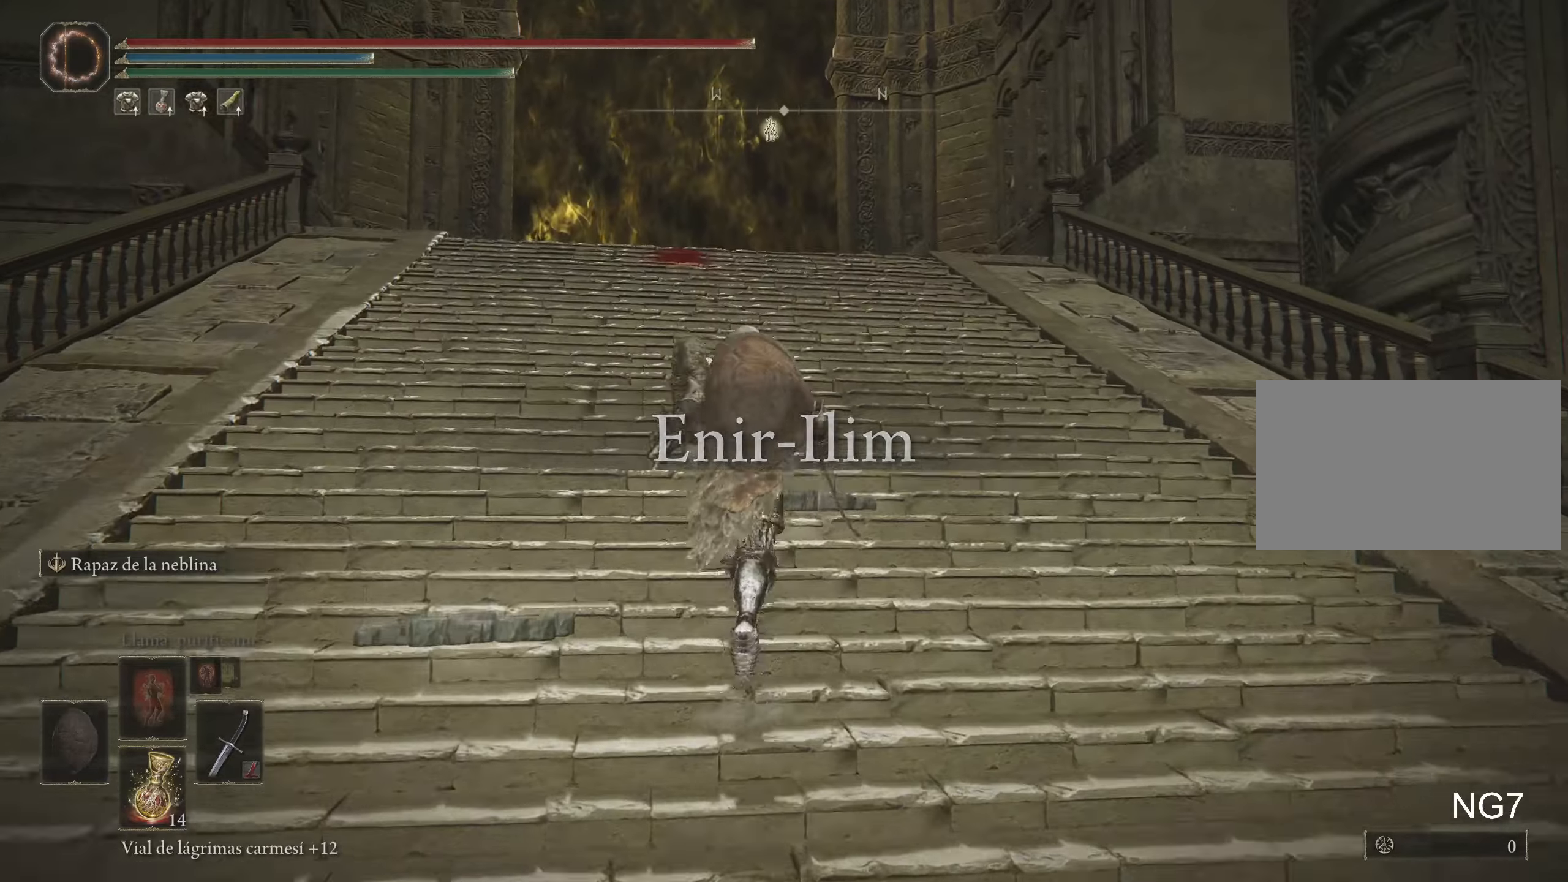
{"keys": ["space", "w"], "mouse": [], "events": [[267, "f", "up"]]}
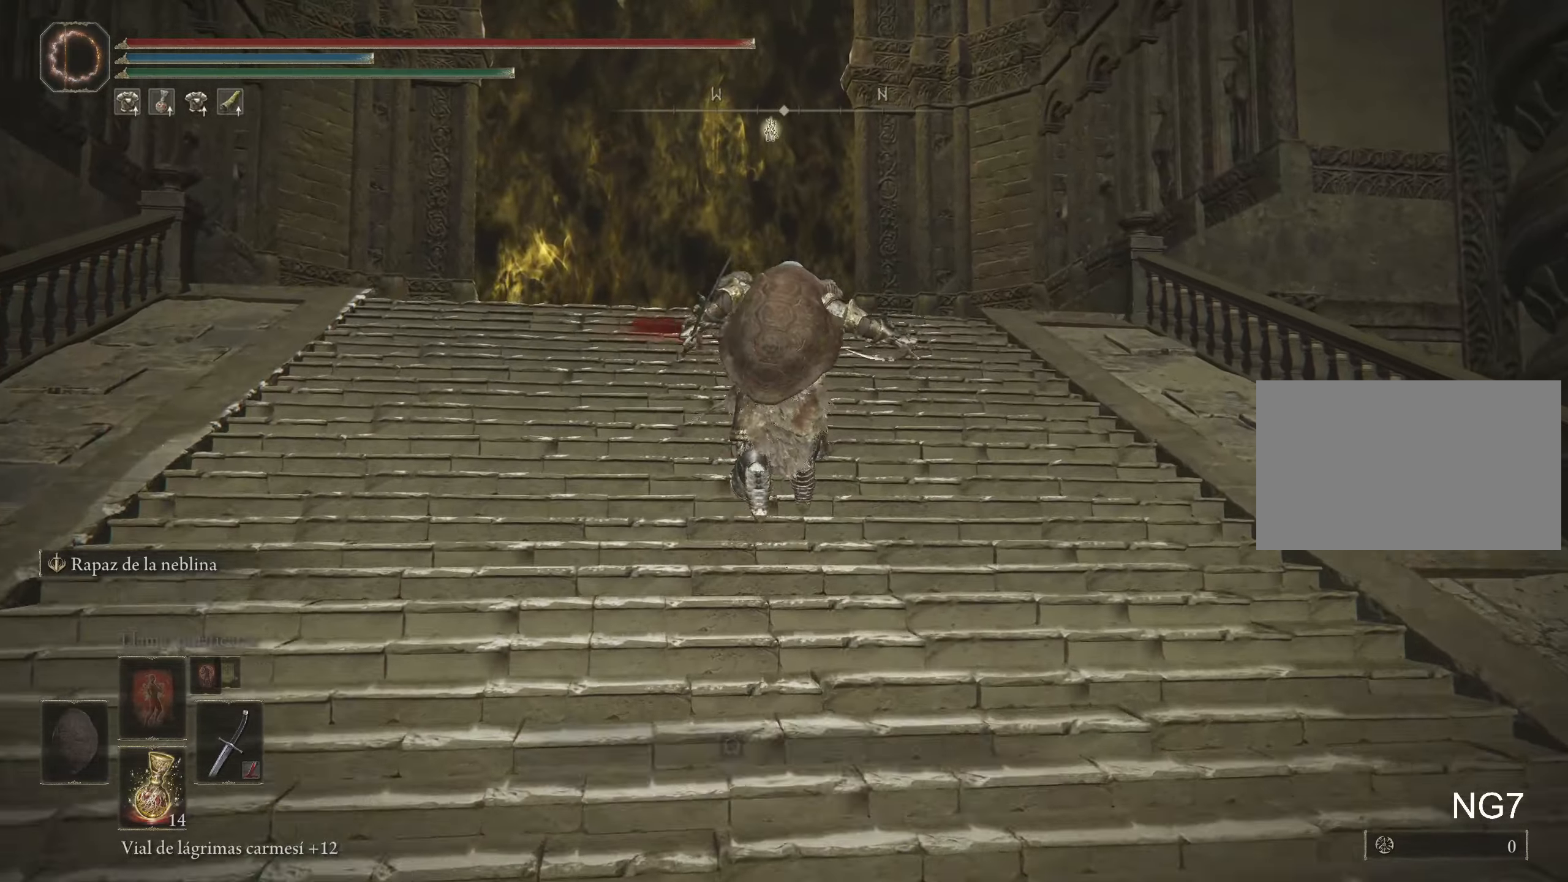
{"keys": ["a", "space", "w"], "mouse": [], "events": [[267, "a", "down"]]}
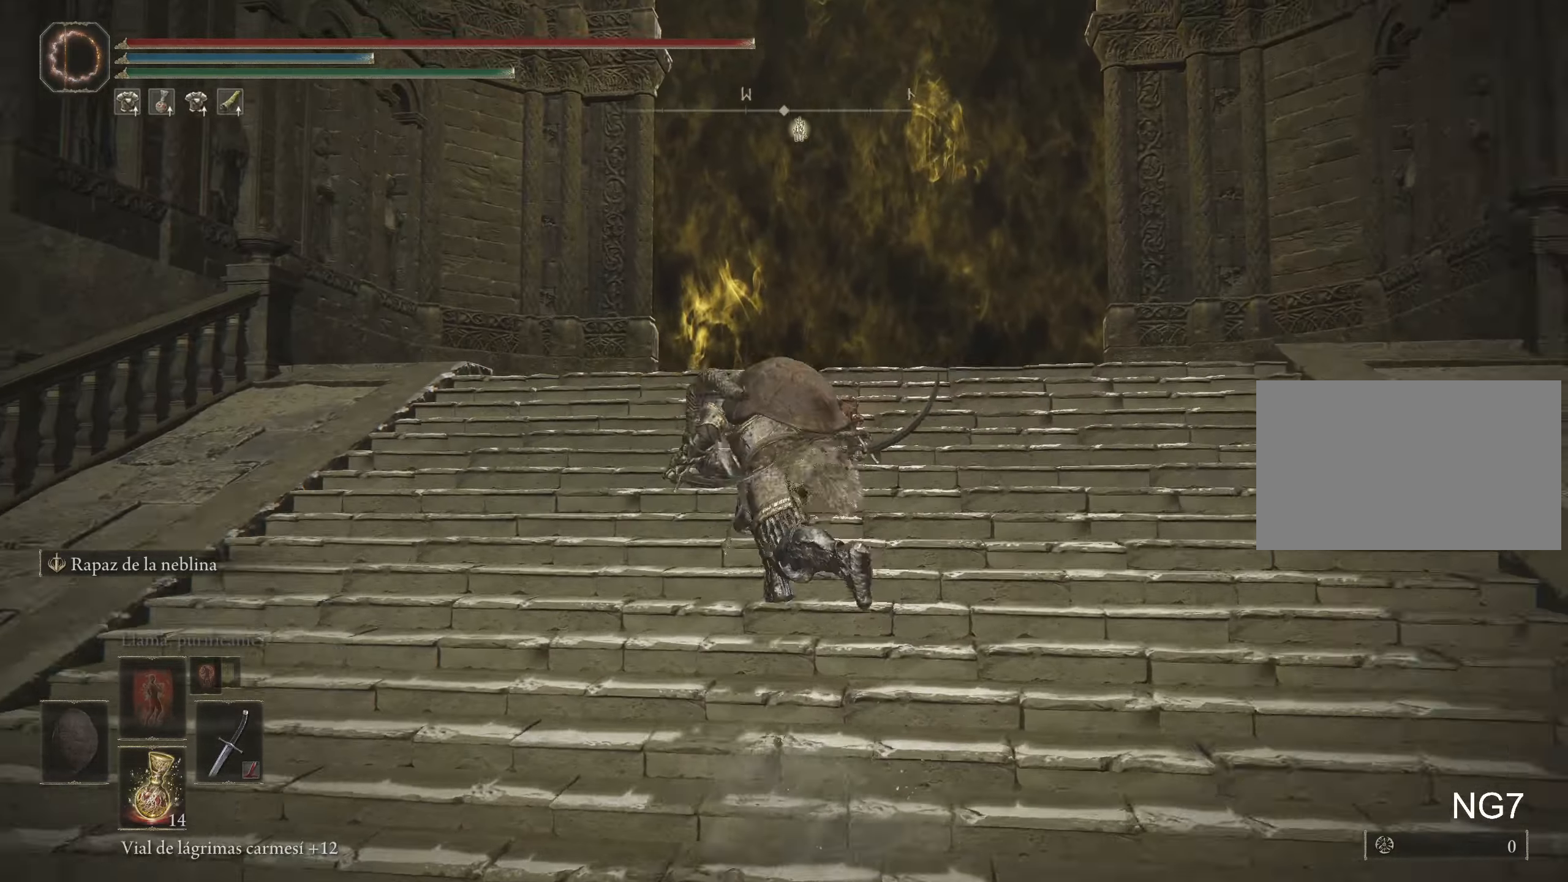
{"keys": ["space", "w"], "mouse": [], "events": [[67, "a", "up"]]}
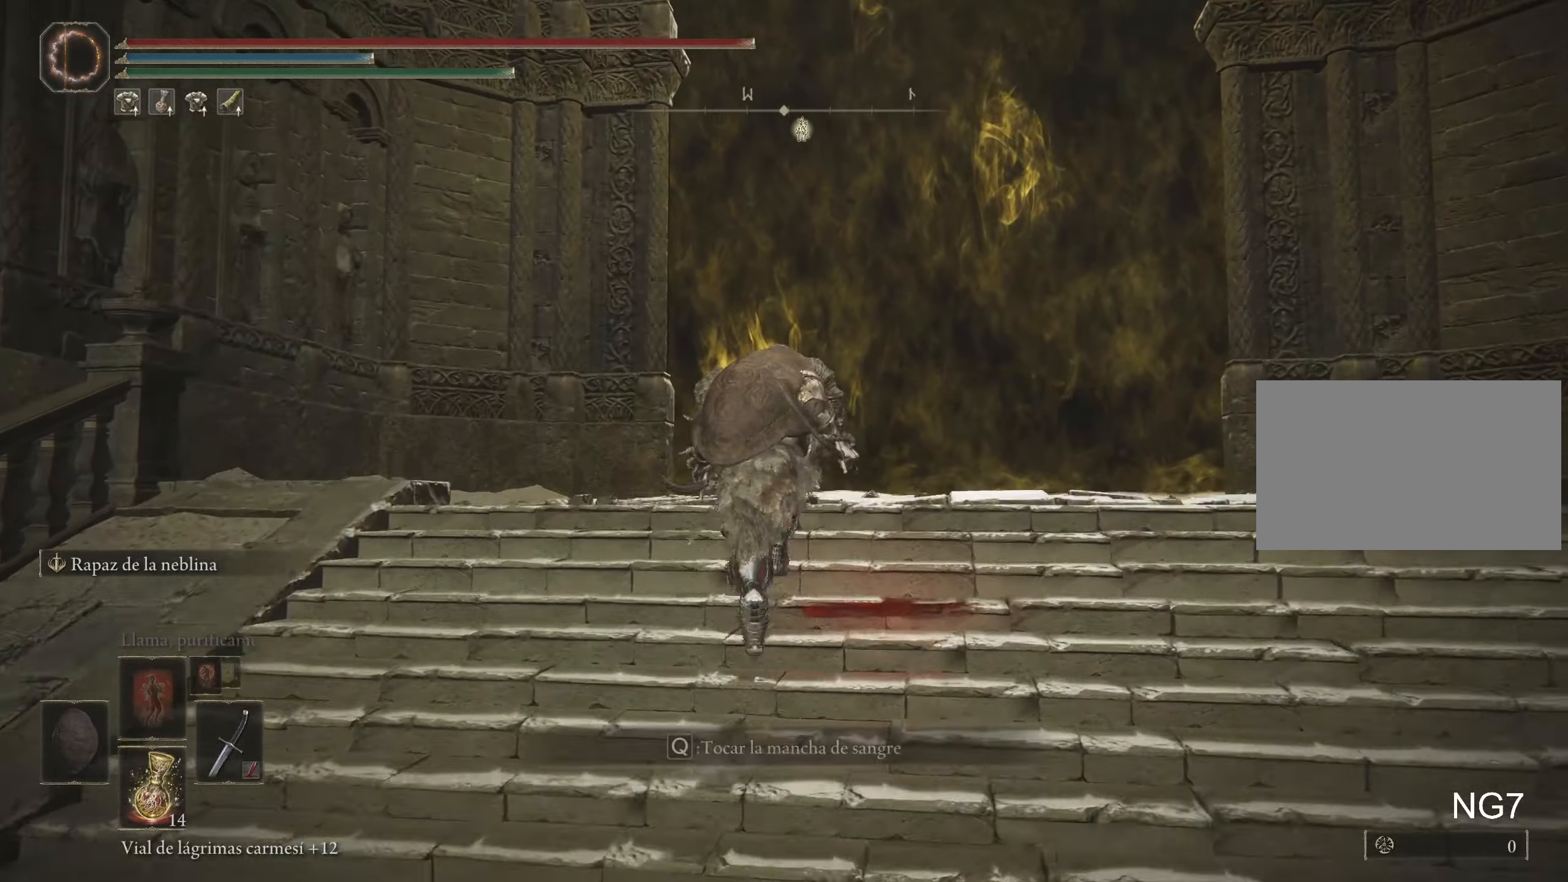
{"keys": ["space", "w"], "mouse": [], "events": [[67, "d", "down"], [367, "d", "up"]]}
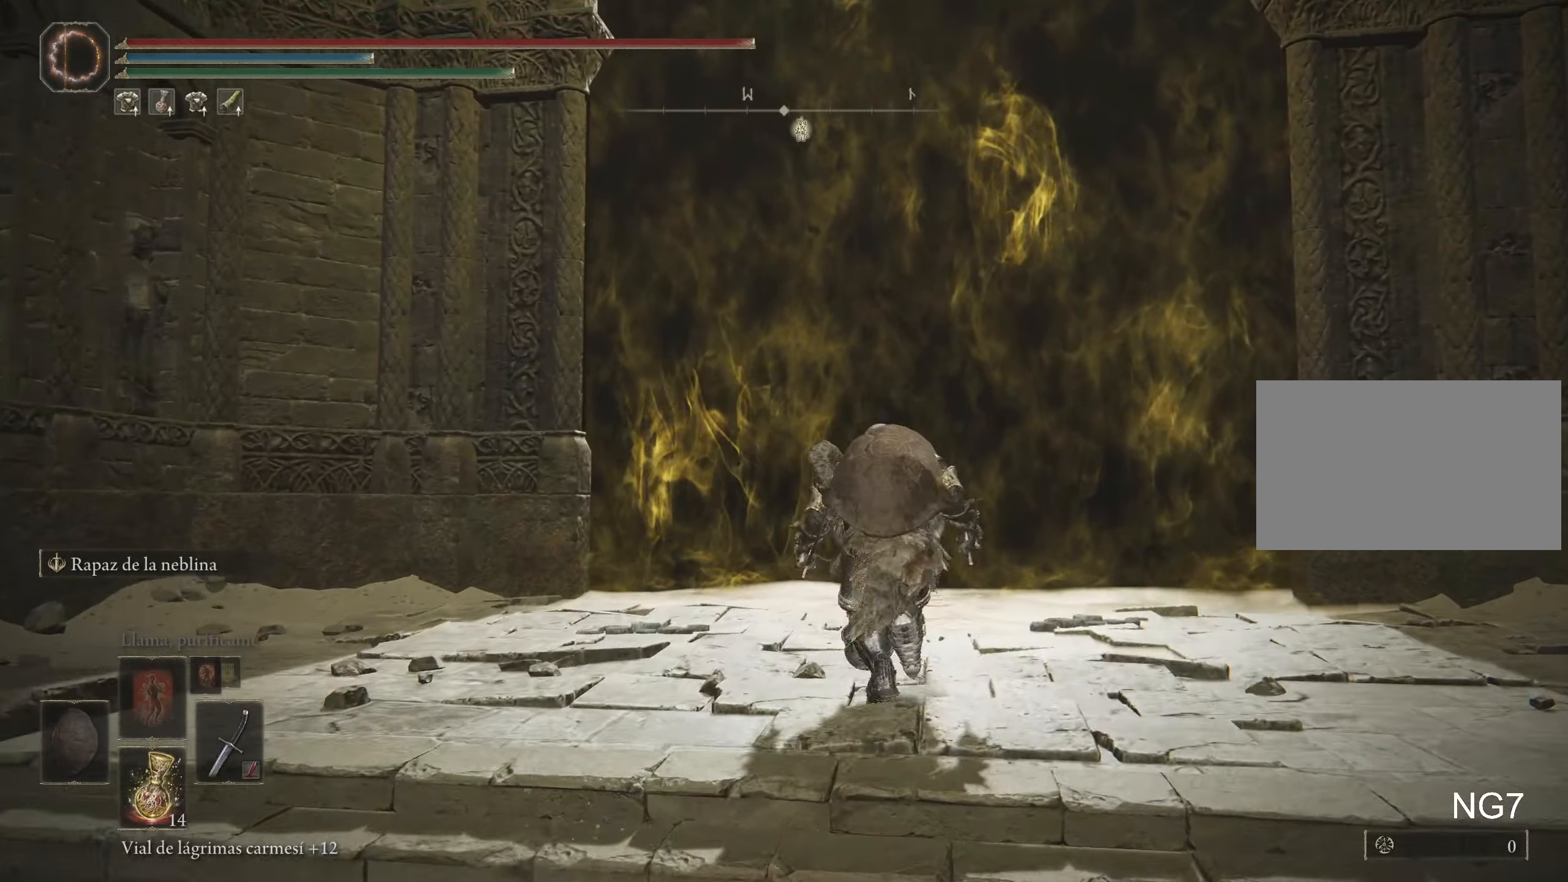
{"keys": ["space", "w"], "mouse": [], "events": []}
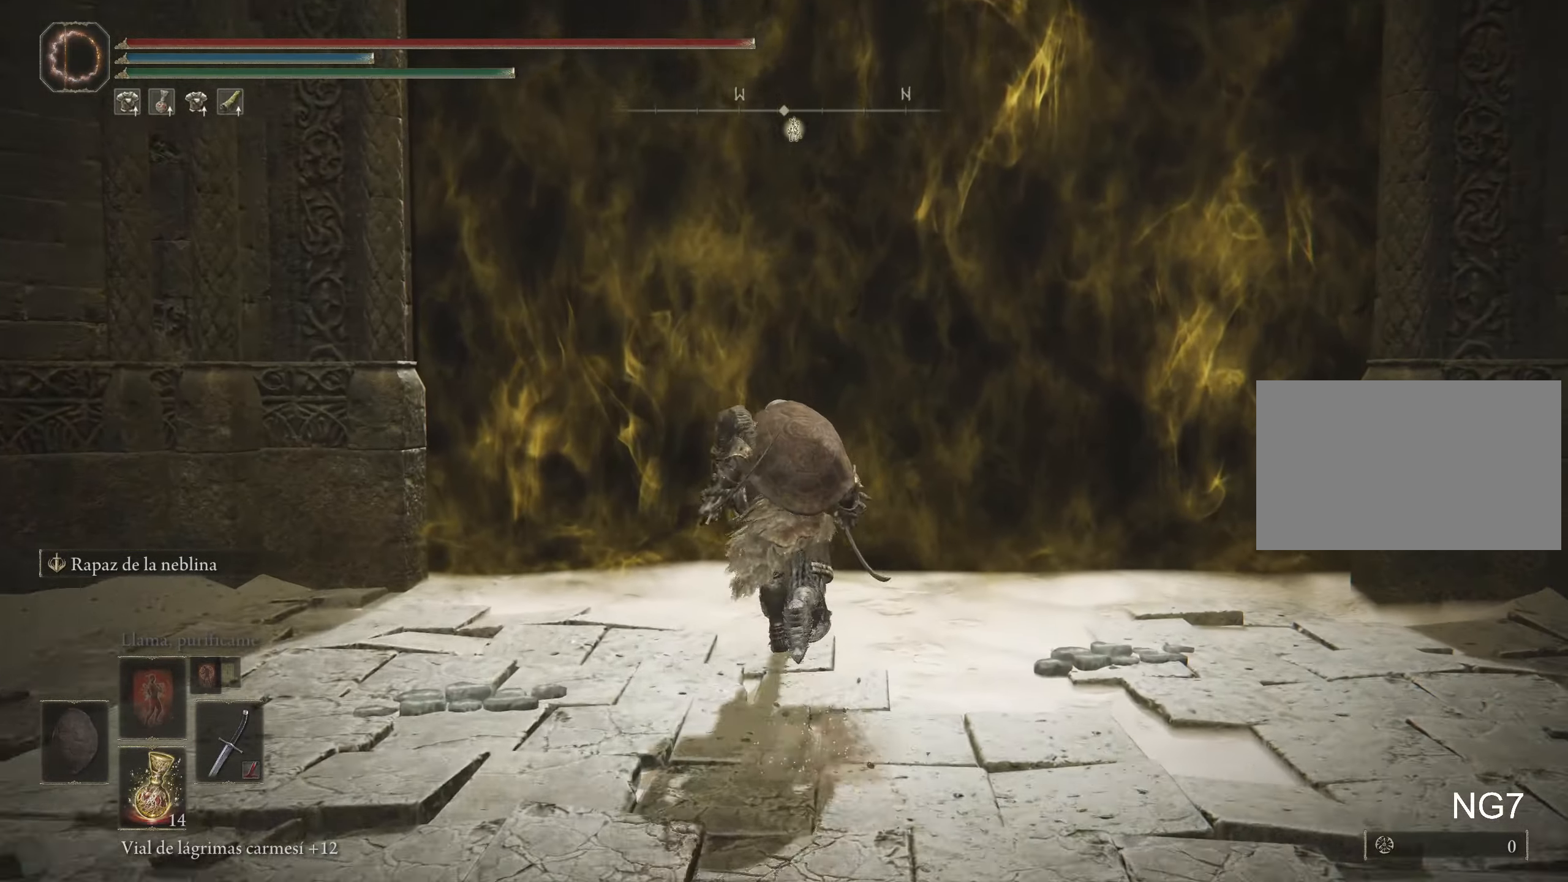
{"keys": ["q", "space", "w"], "mouse": [], "events": [[300, "q", "down"], [384, "q", "up"], [484, "q", "down"]]}
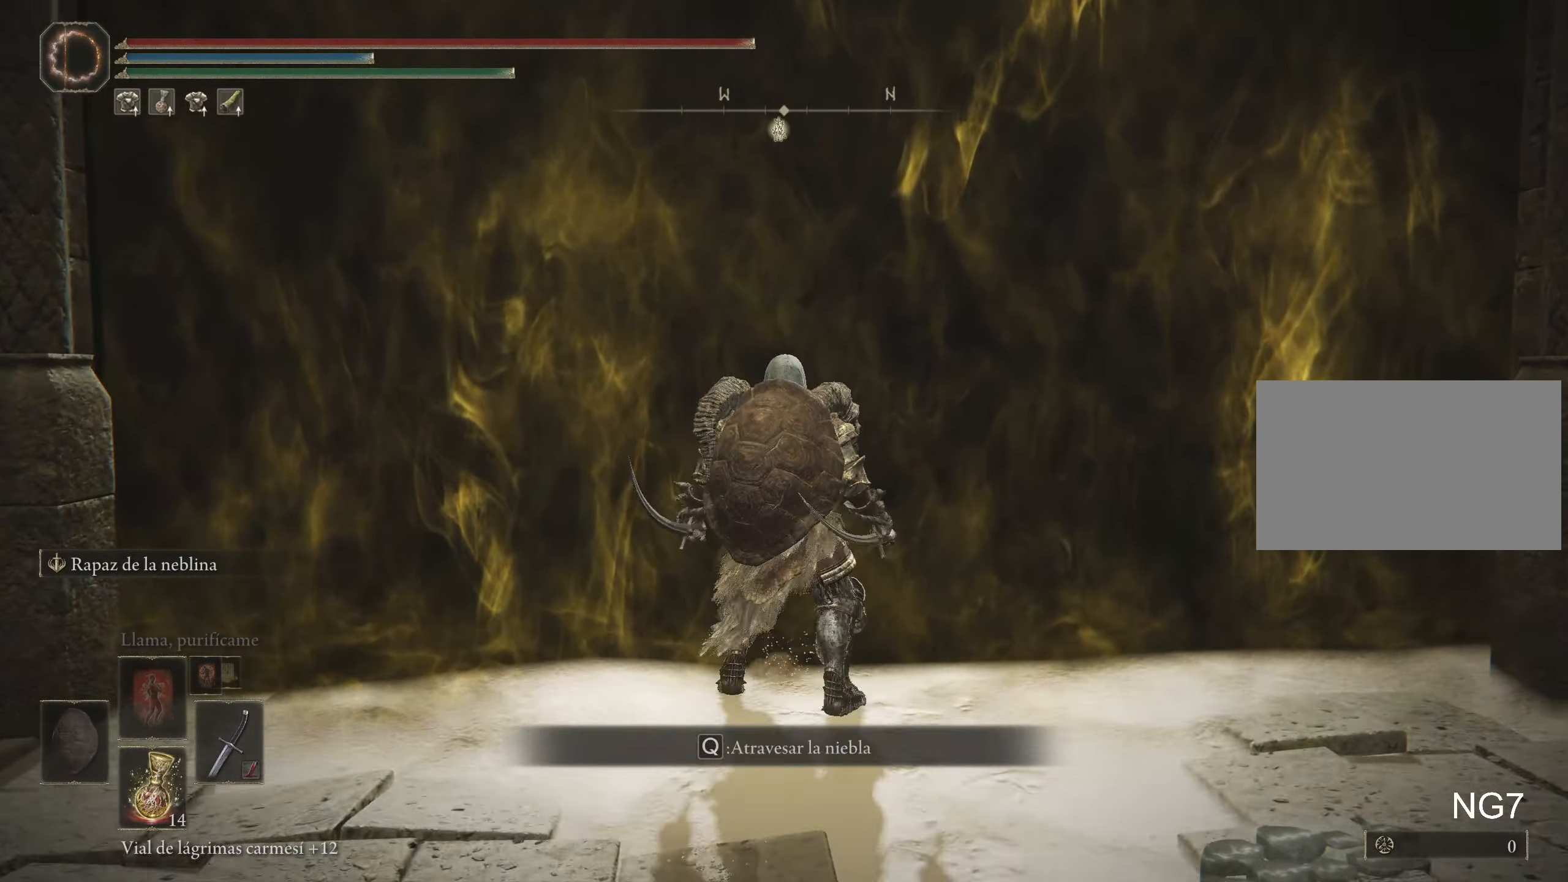
{"keys": ["space", "w"], "mouse": [], "events": [[134, "q", "up"]]}
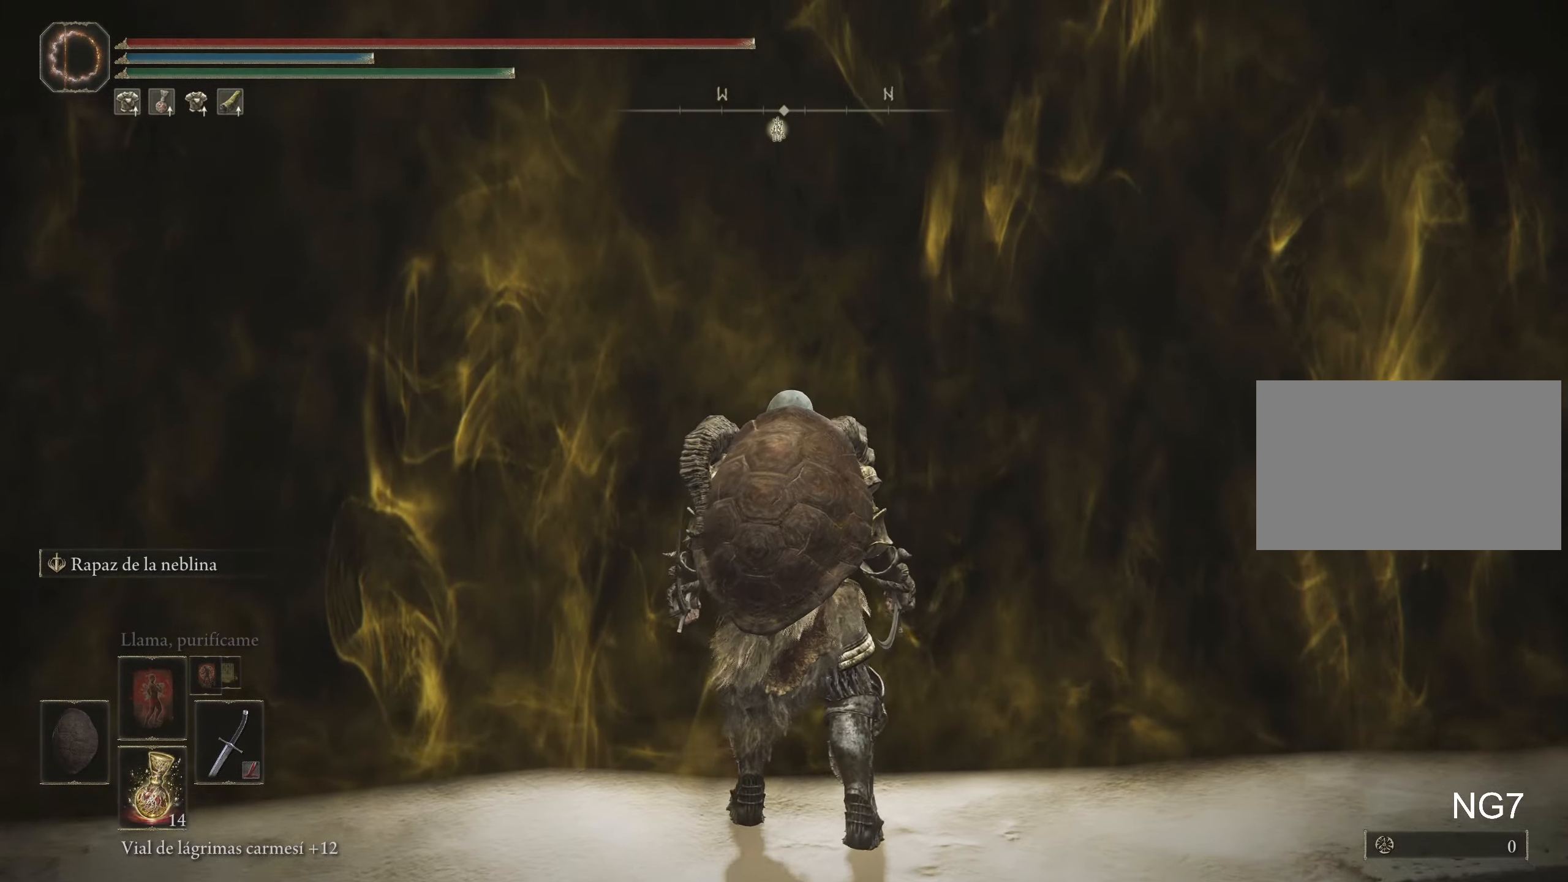
{"keys": ["space", "w"], "mouse": [], "events": []}
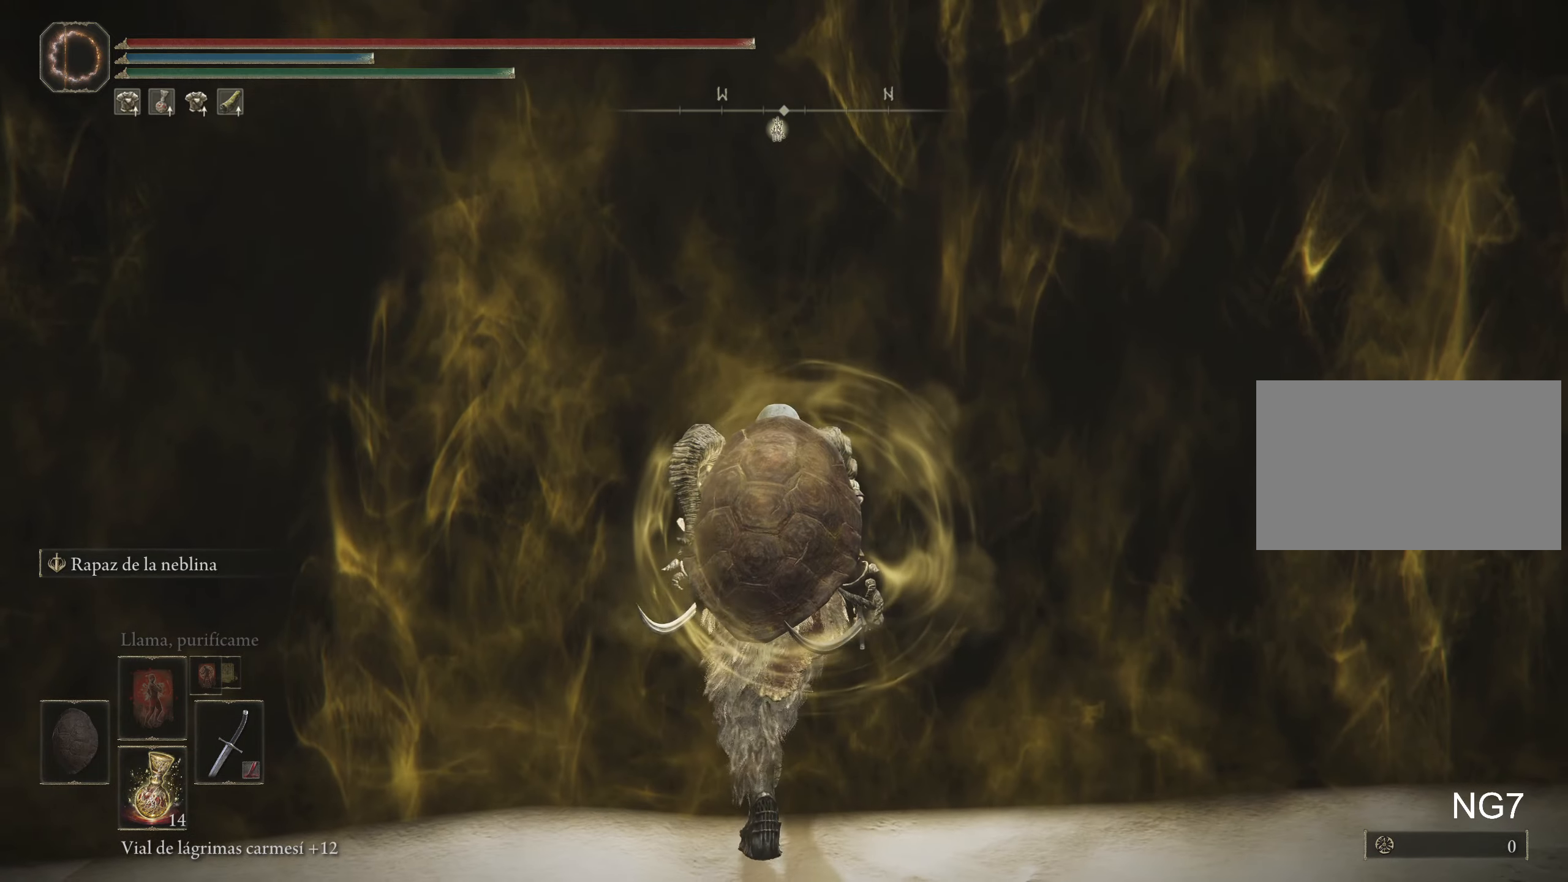
{"keys": ["space", "w"], "mouse": [], "events": []}
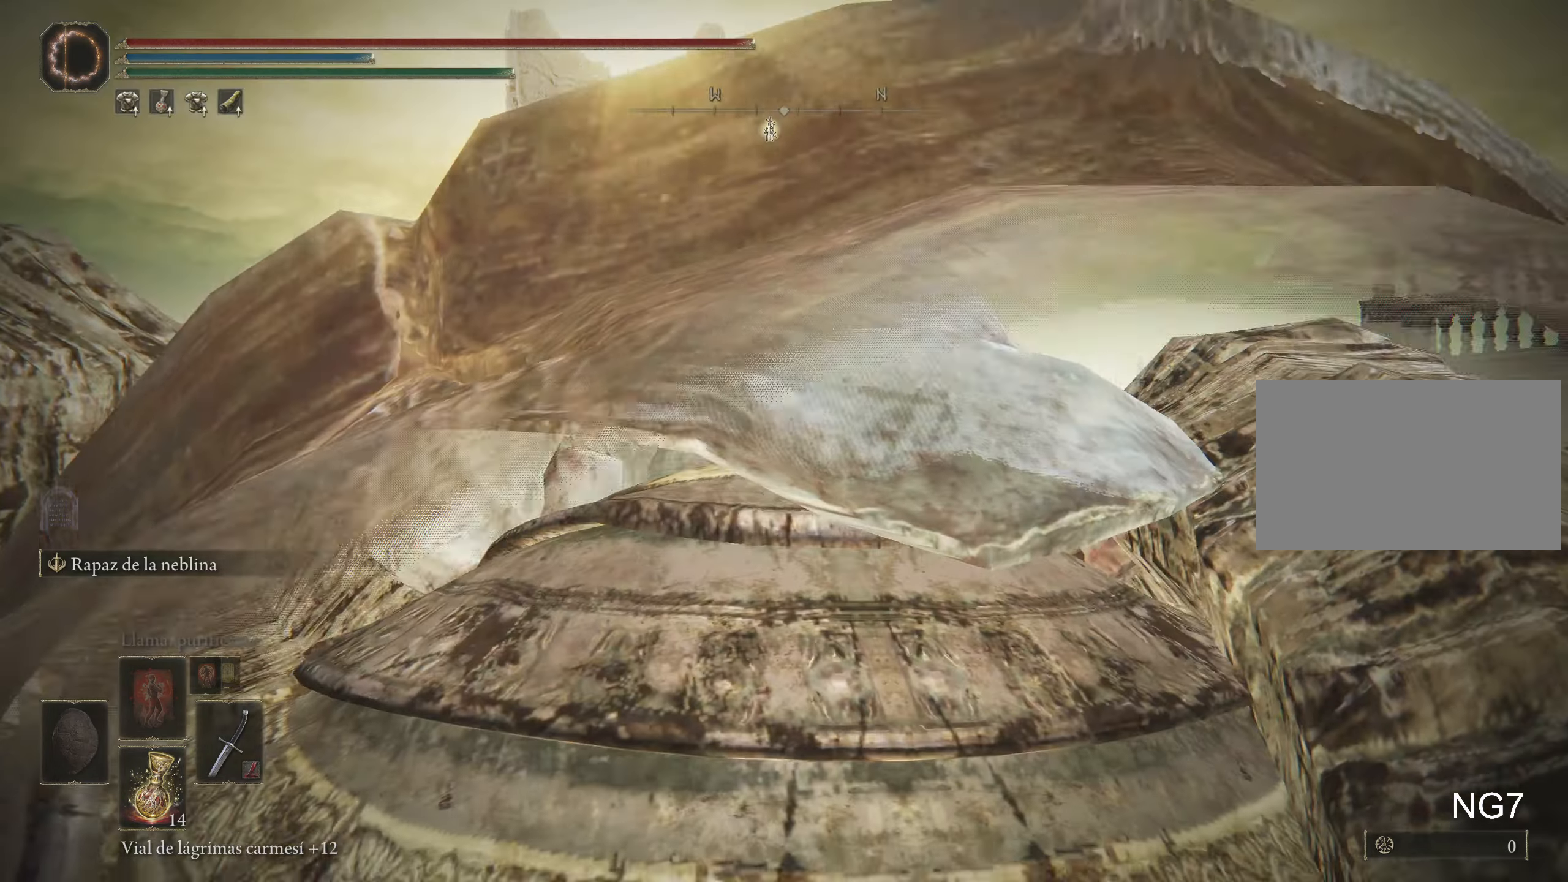
{"keys": ["space", "w"], "mouse": [], "events": [[300, "mouse_wheel", "down"], [450, "mouse_wheel", "up"]]}
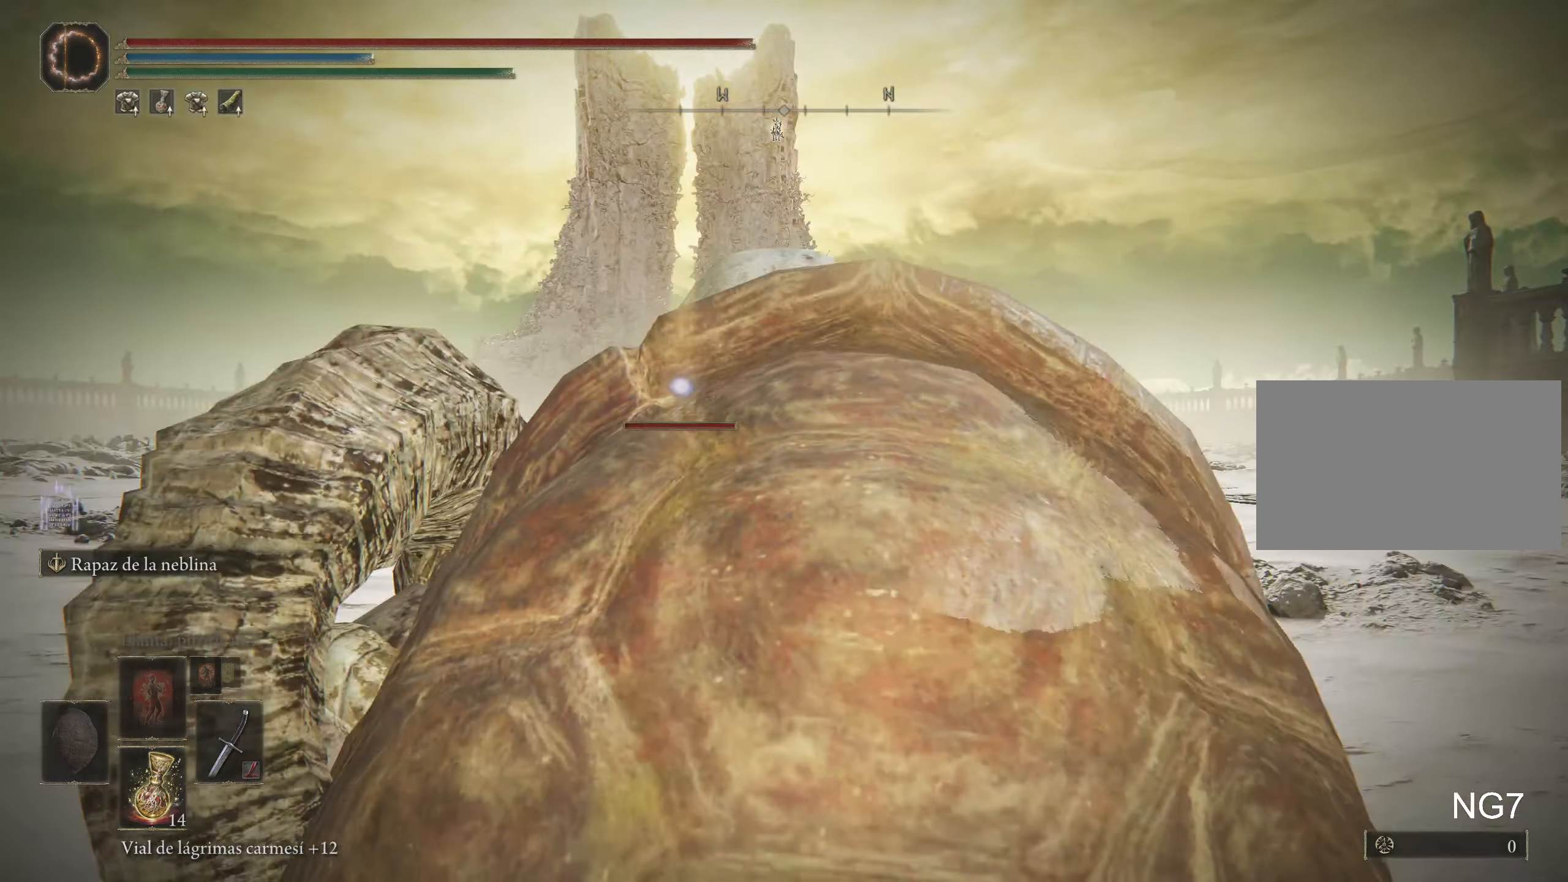
{"keys": ["space", "w"], "mouse": [], "events": []}
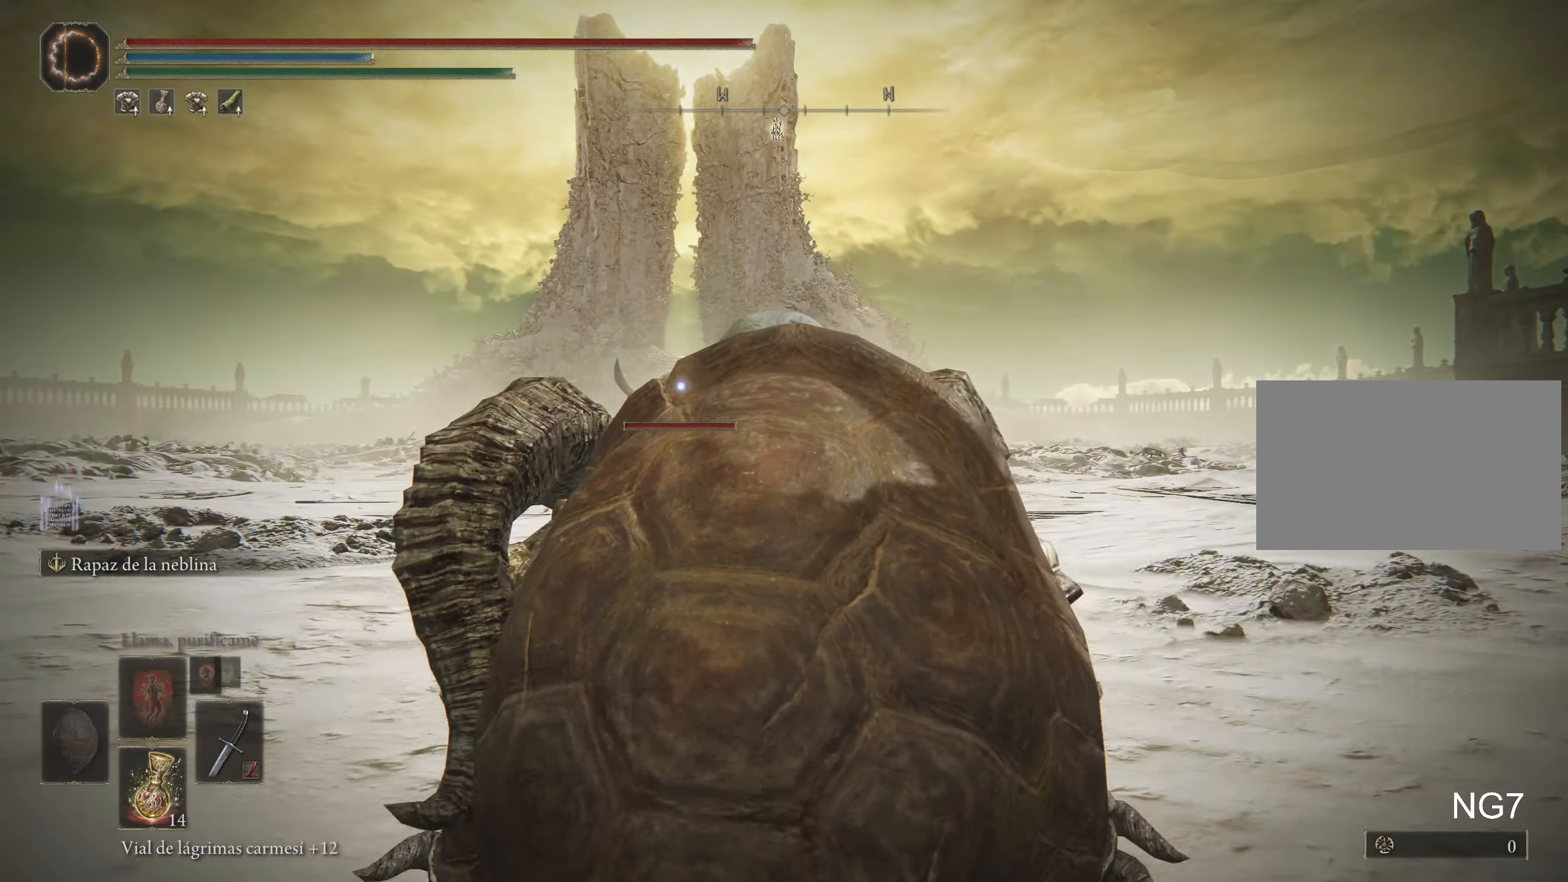
{"keys": ["d", "space", "w"], "mouse": [], "events": [[200, "d", "down"]]}